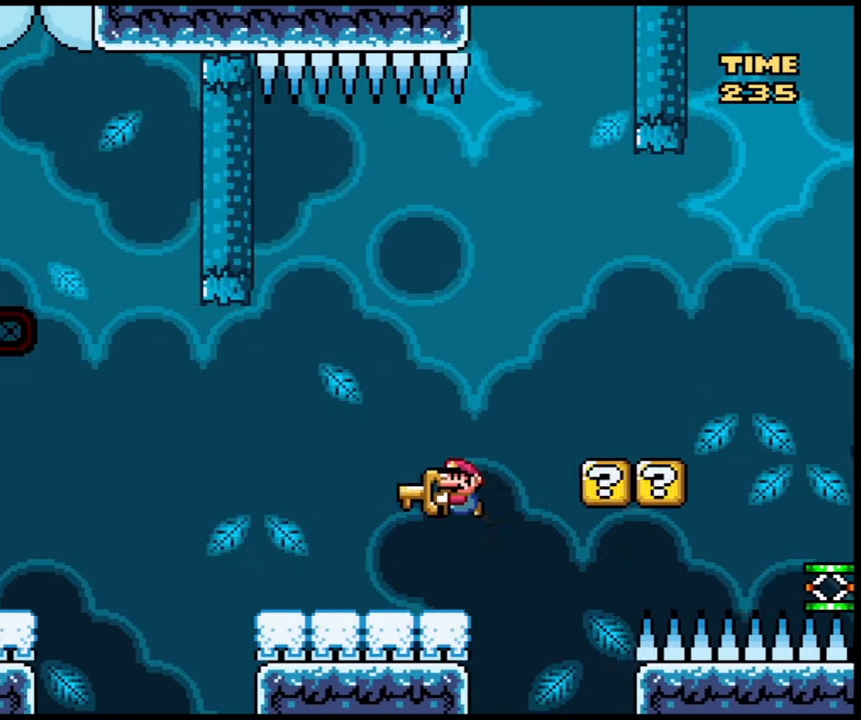
Gameplay with a controller (arcade stick); each line is a JSON object with the inputs held at the frame after it. "events" lists button and stick changes between this image and that frame as [ms after this image, input, new state], when the widget could be followed in between. Not read: DPAD_DOWN DPAD_RIGHT HOME L3 R3.
{"buttons": ["X"], "events": [[301, "B", "down"], [434, "B", "up"]]}
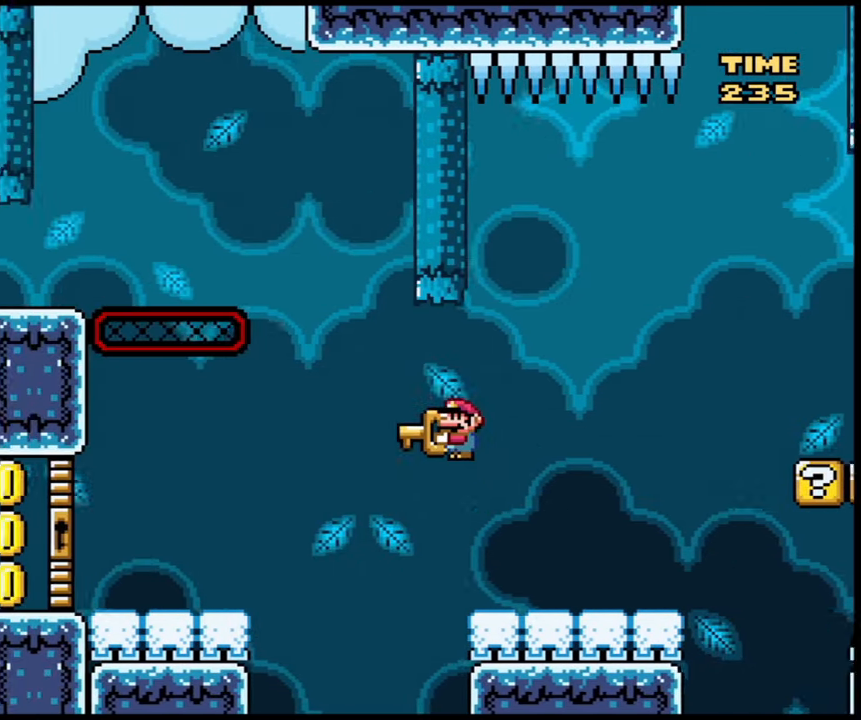
{"buttons": ["X"], "events": [[33, "B", "down"], [100, "B", "up"], [200, "B", "down"], [400, "B", "up"]]}
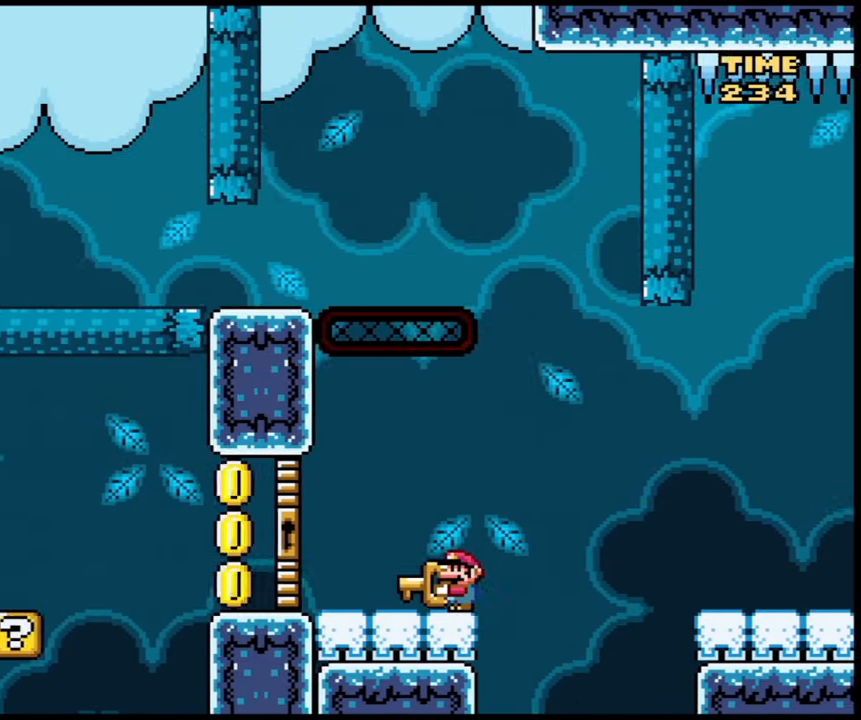
{"buttons": ["B", "X"], "events": [[434, "B", "down"]]}
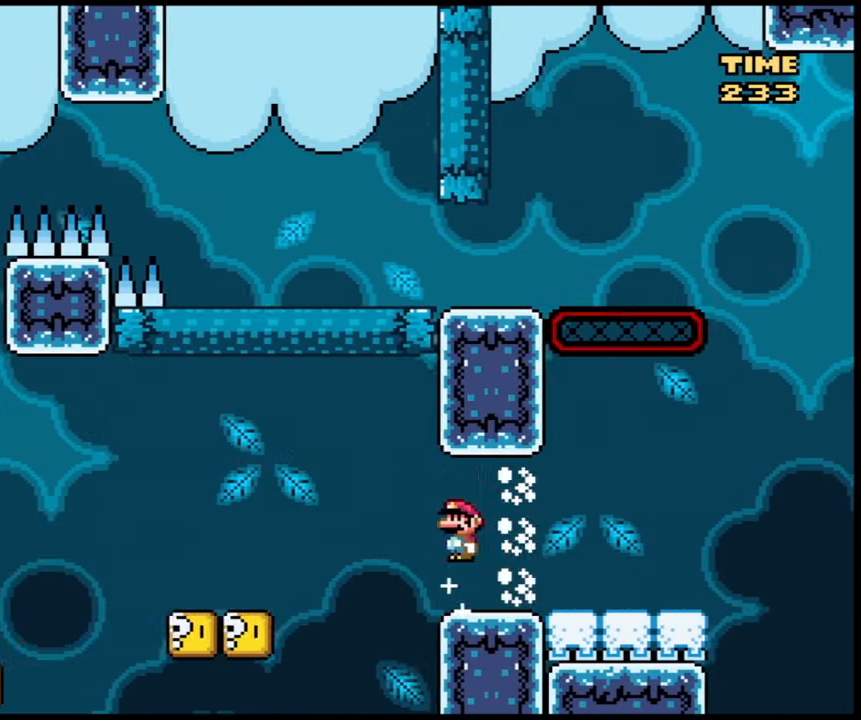
{"buttons": ["X"], "events": [[33, "B", "up"]]}
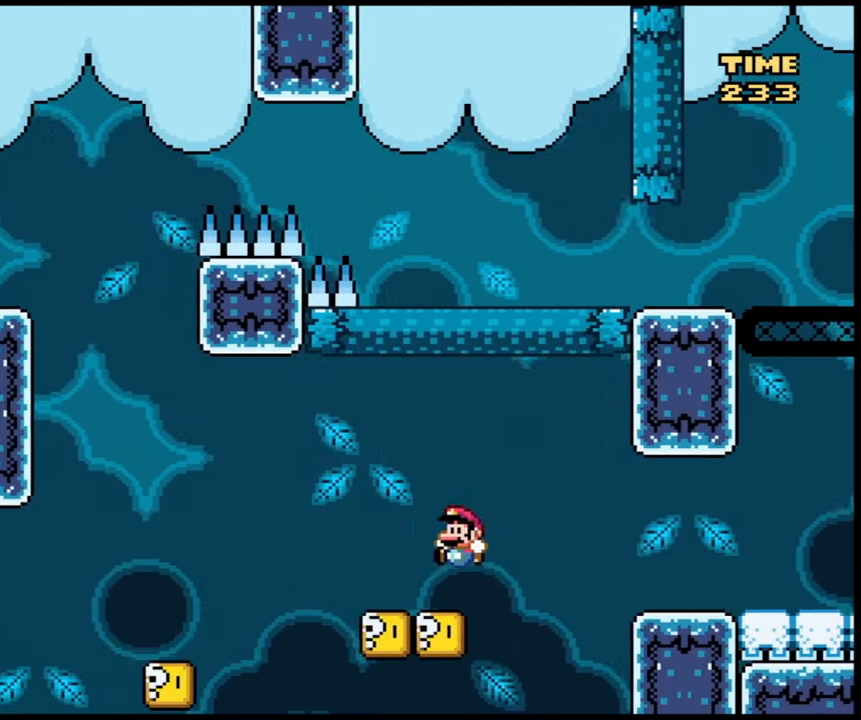
{"buttons": ["X"], "events": [[200, "A", "down"], [267, "A", "up"]]}
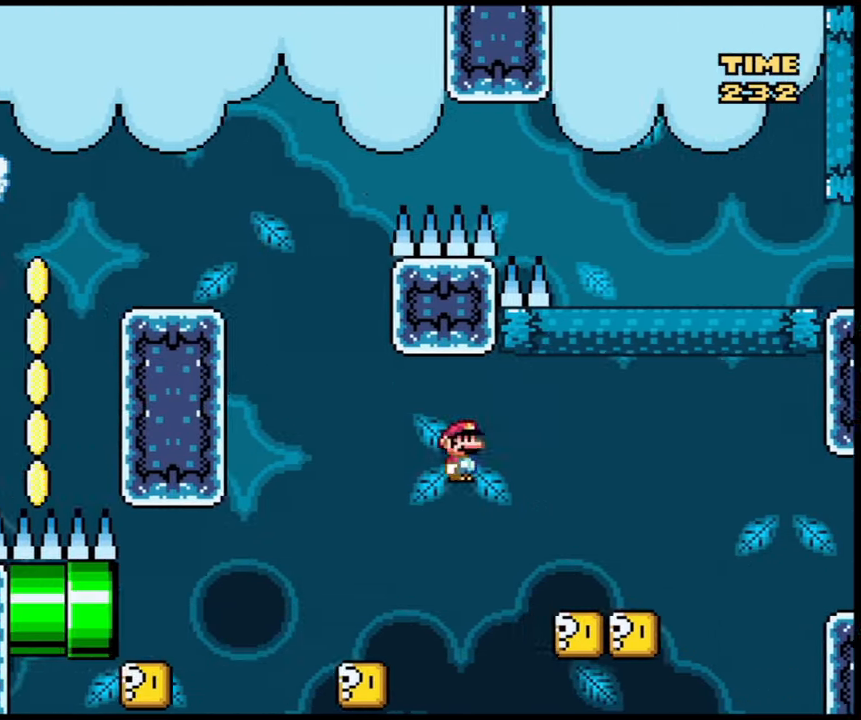
{"buttons": ["A", "X"], "events": [[367, "A", "down"]]}
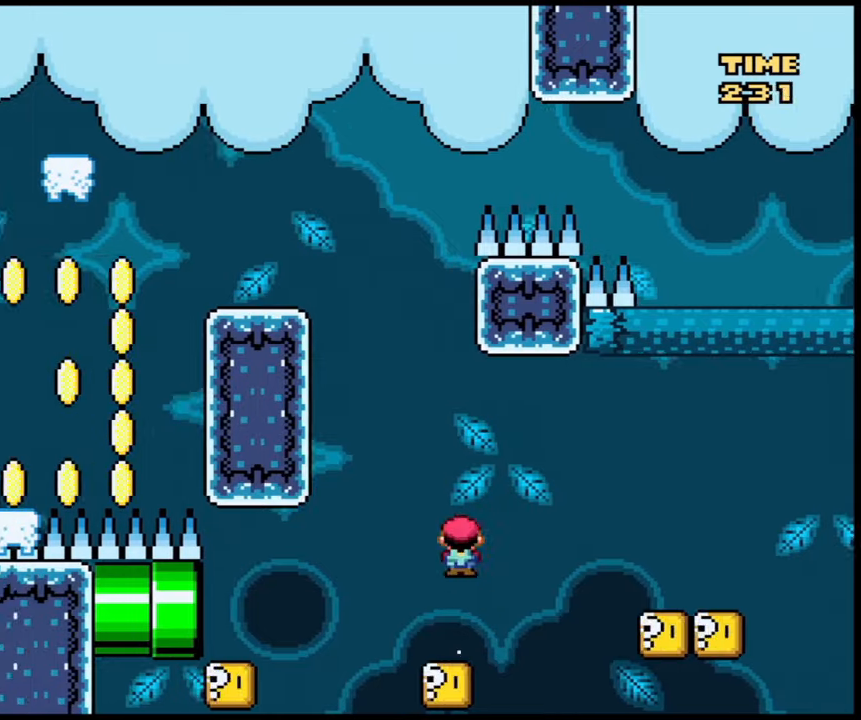
{"buttons": ["X"], "events": [[34, "A", "up"]]}
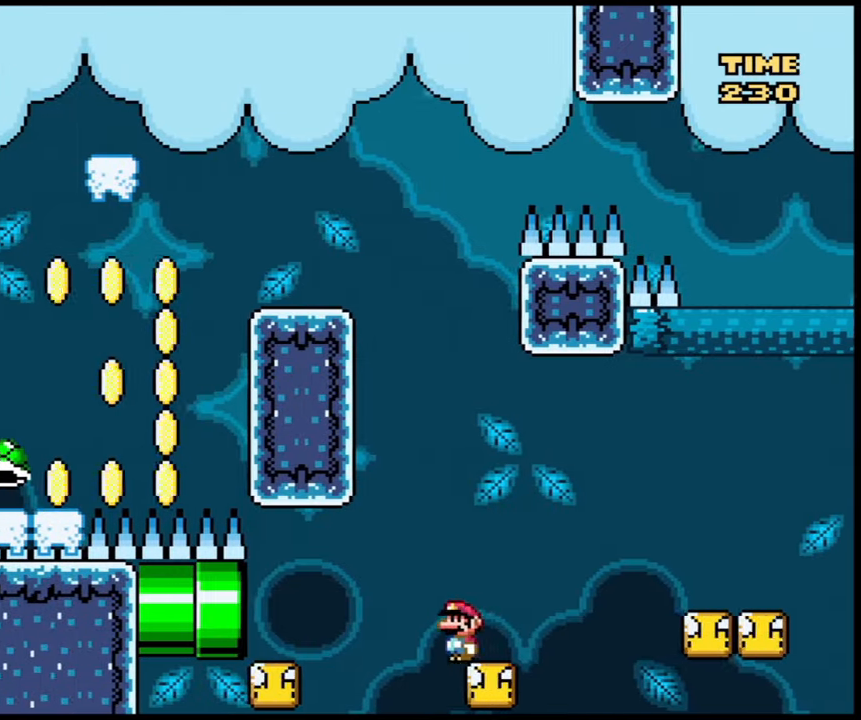
{"buttons": ["A", "X"], "events": [[33, "A", "down"], [100, "A", "up"], [400, "A", "down"]]}
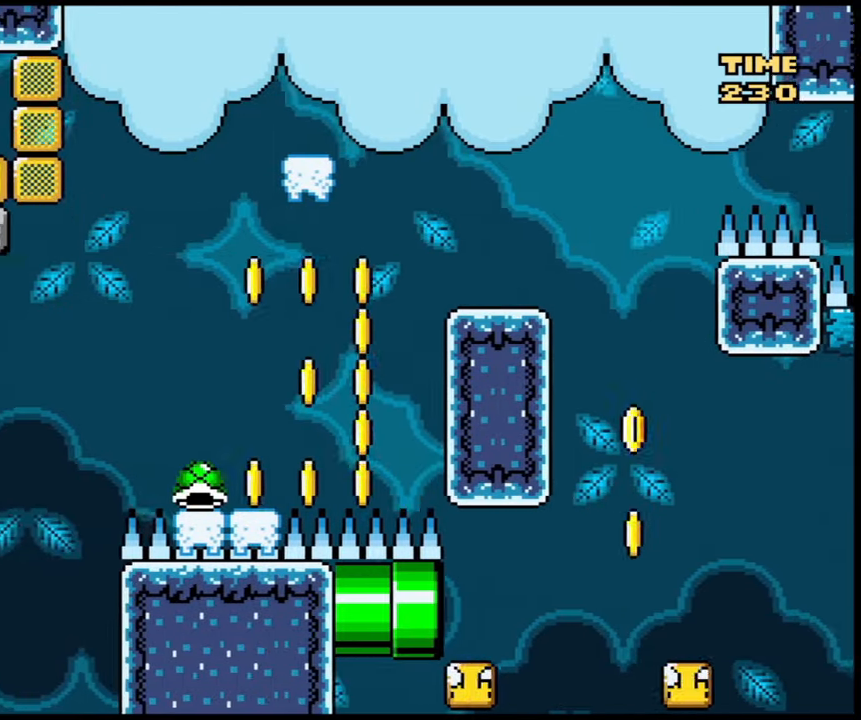
{"buttons": ["X"], "events": [[67, "A", "up"]]}
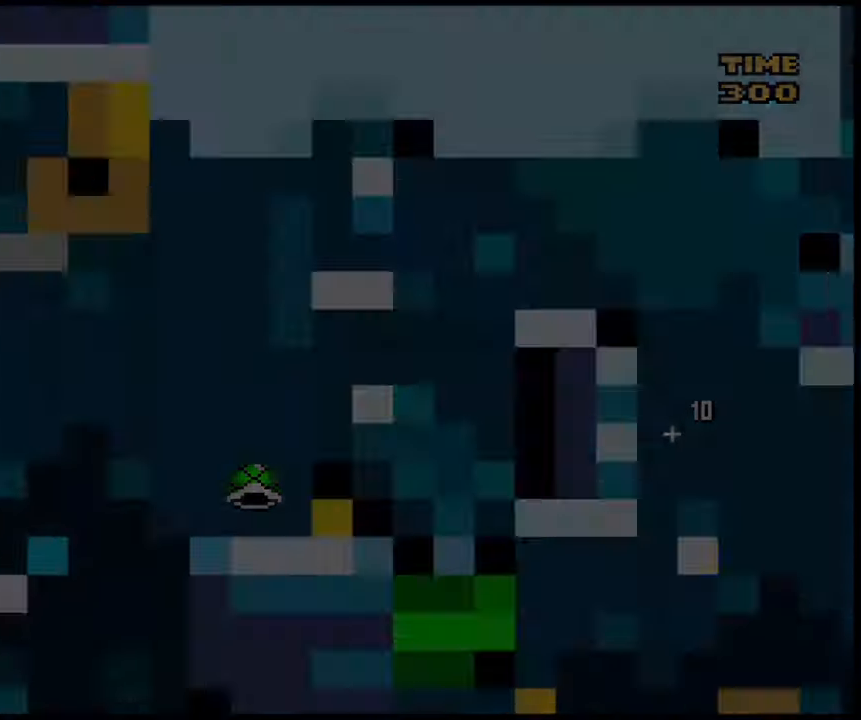
{"buttons": [], "events": [[133, "X", "up"]]}
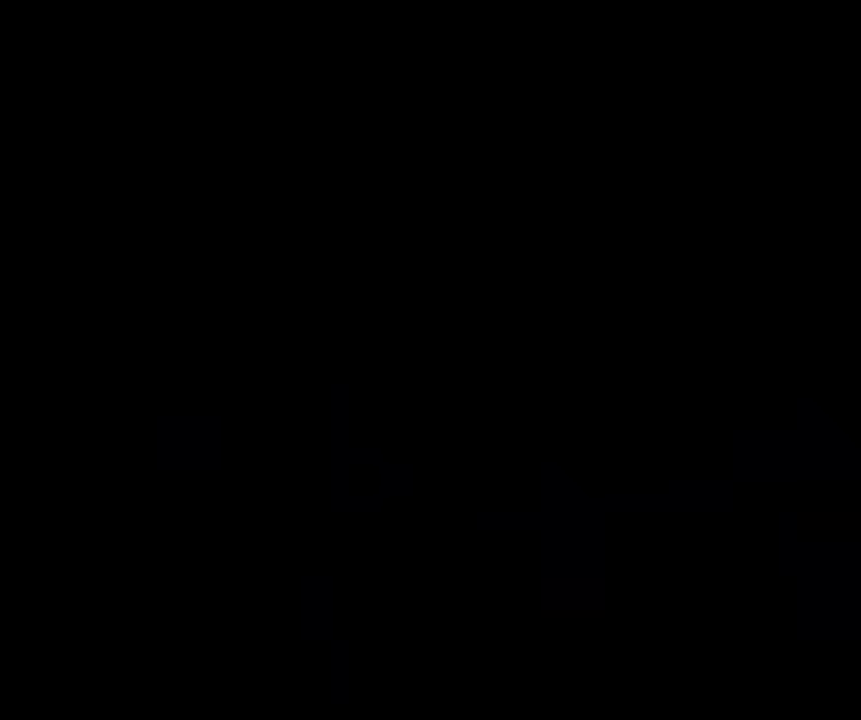
{"buttons": [], "events": []}
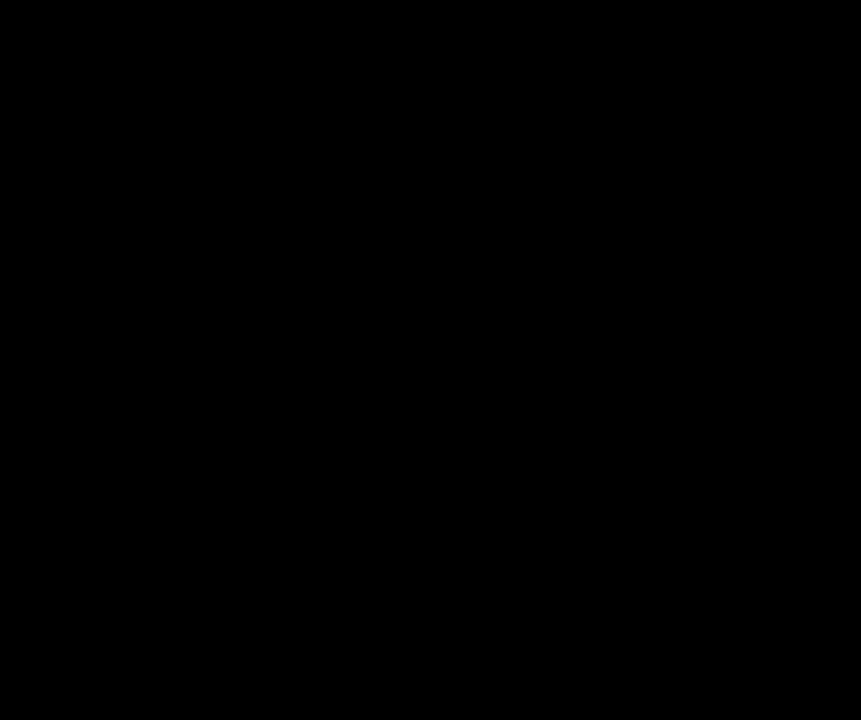
{"buttons": [], "events": []}
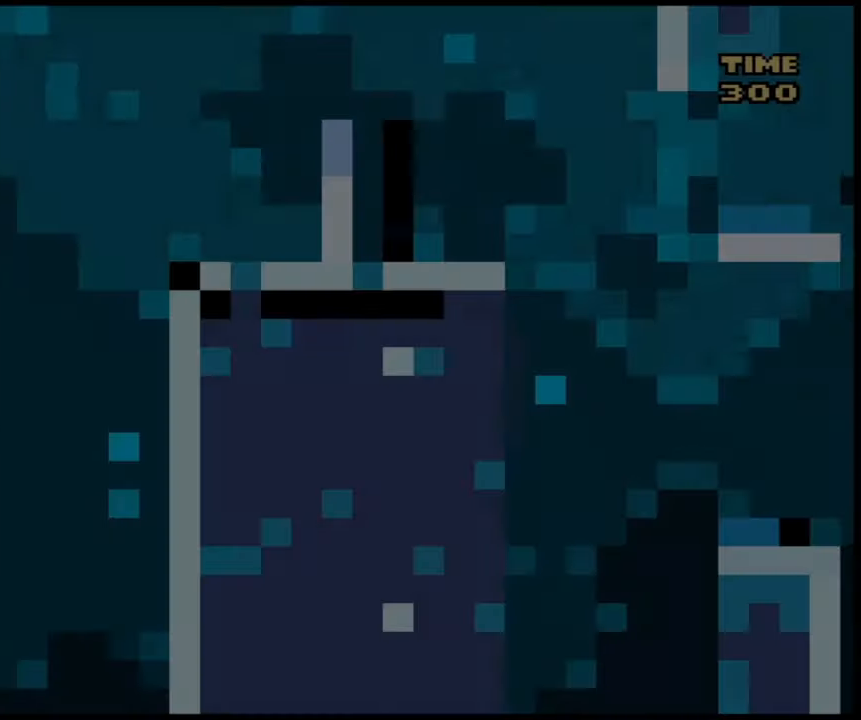
{"buttons": ["X"], "events": [[167, "X", "down"]]}
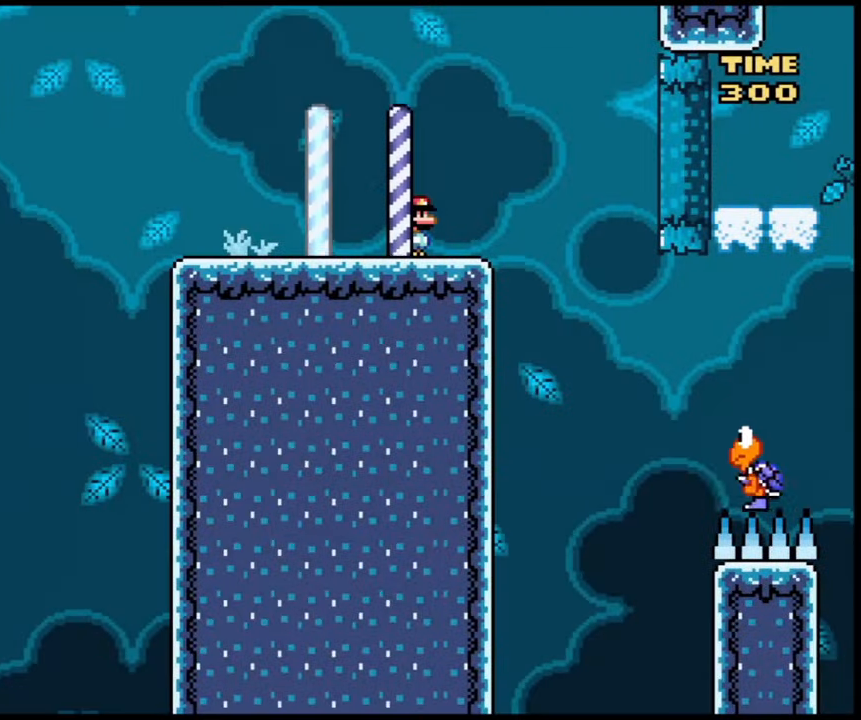
{"buttons": ["X"], "events": []}
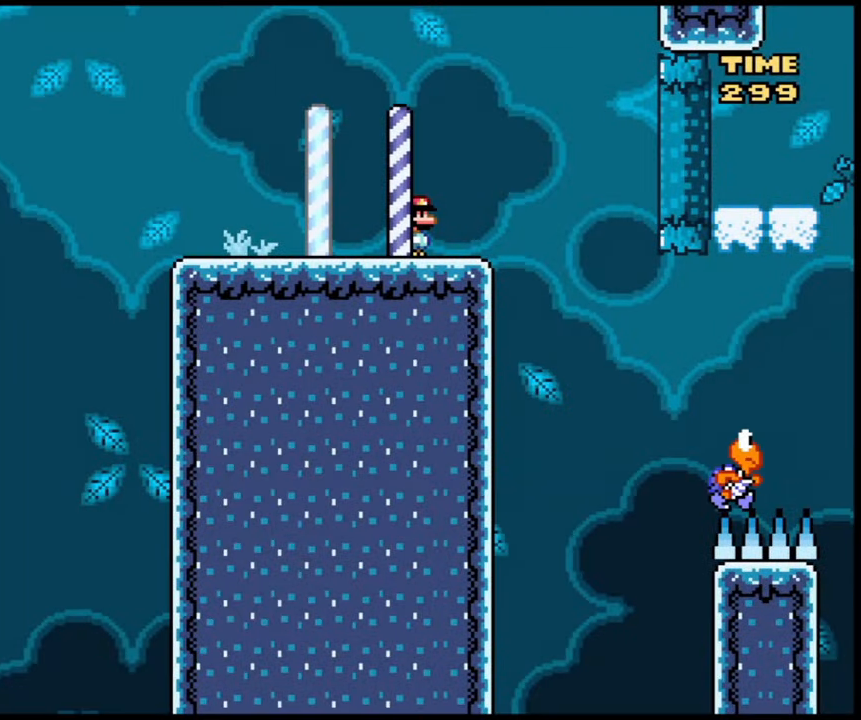
{"buttons": ["X"], "events": []}
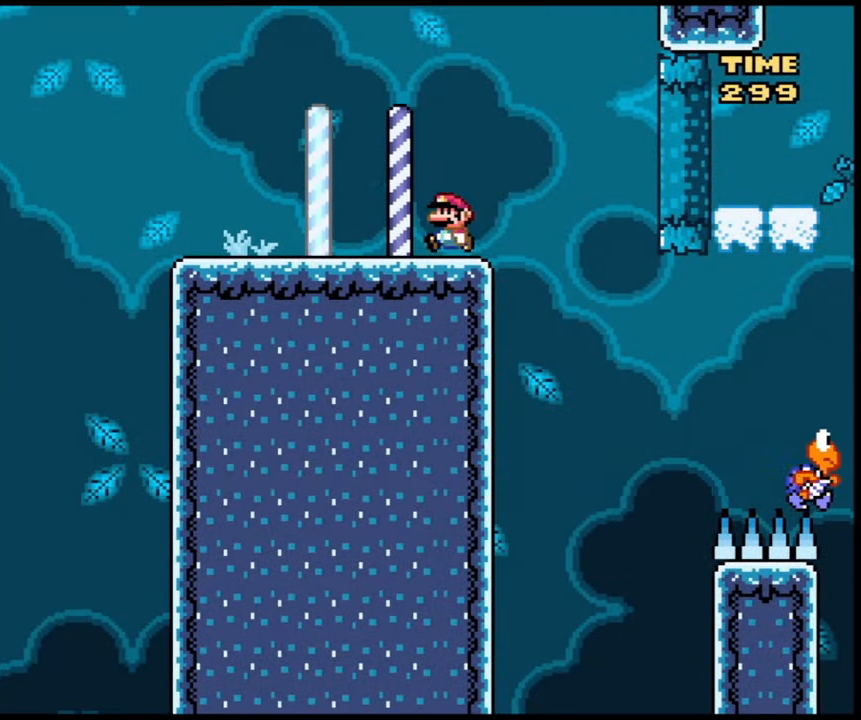
{"buttons": ["X"], "events": []}
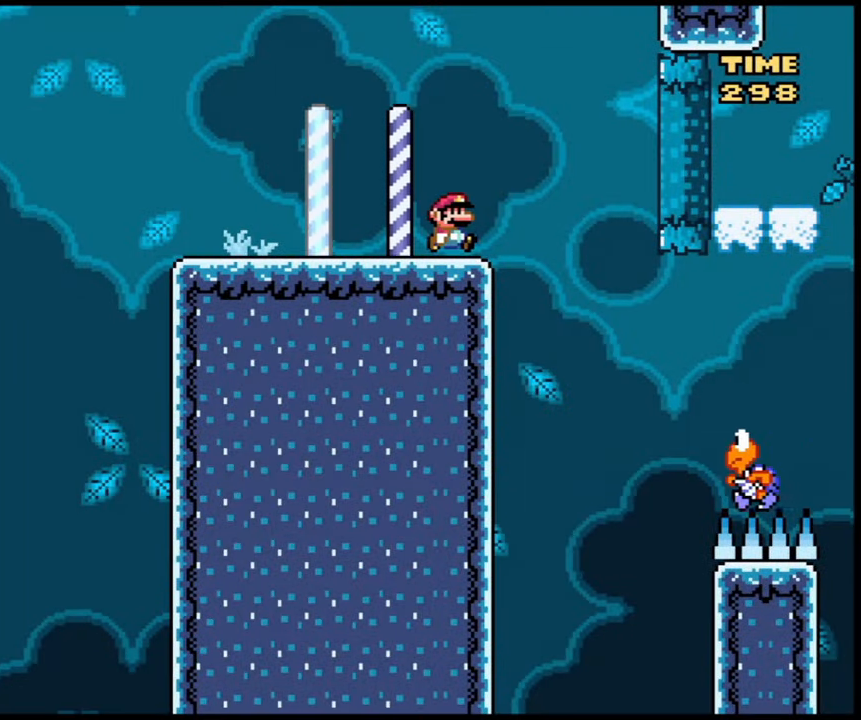
{"buttons": ["X"], "events": []}
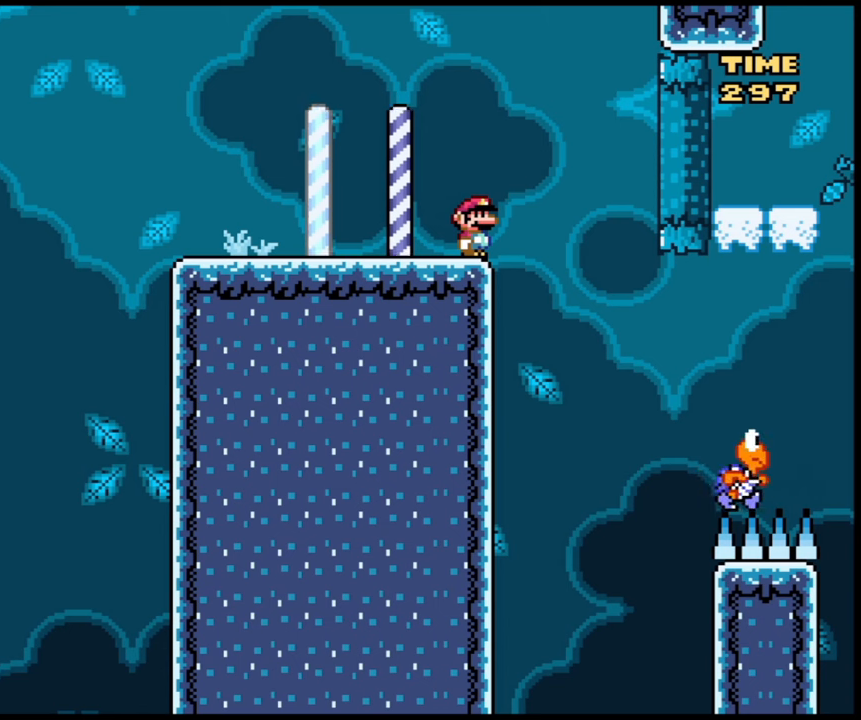
{"buttons": ["X"], "events": []}
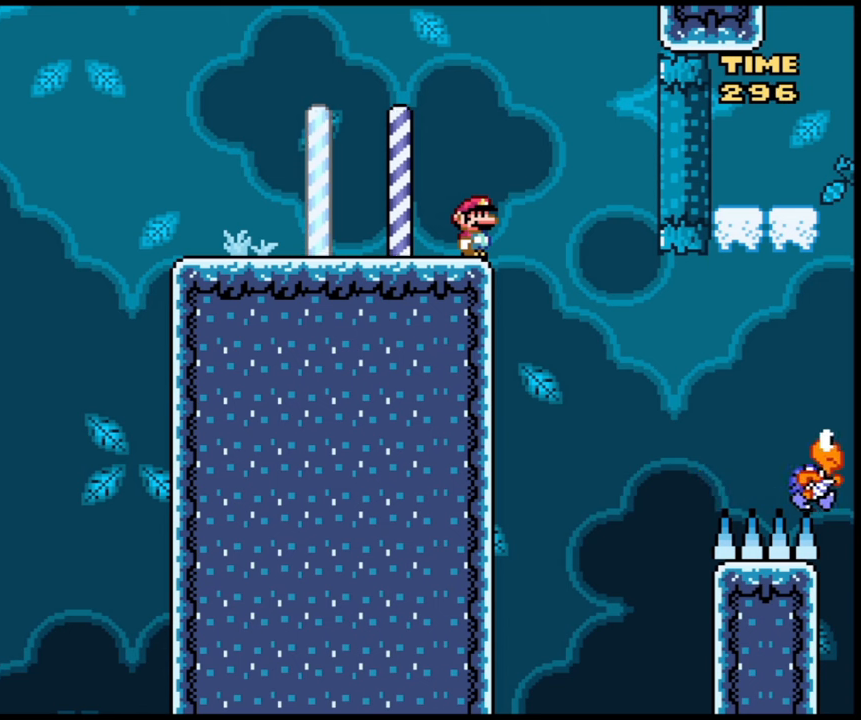
{"buttons": ["X"], "events": []}
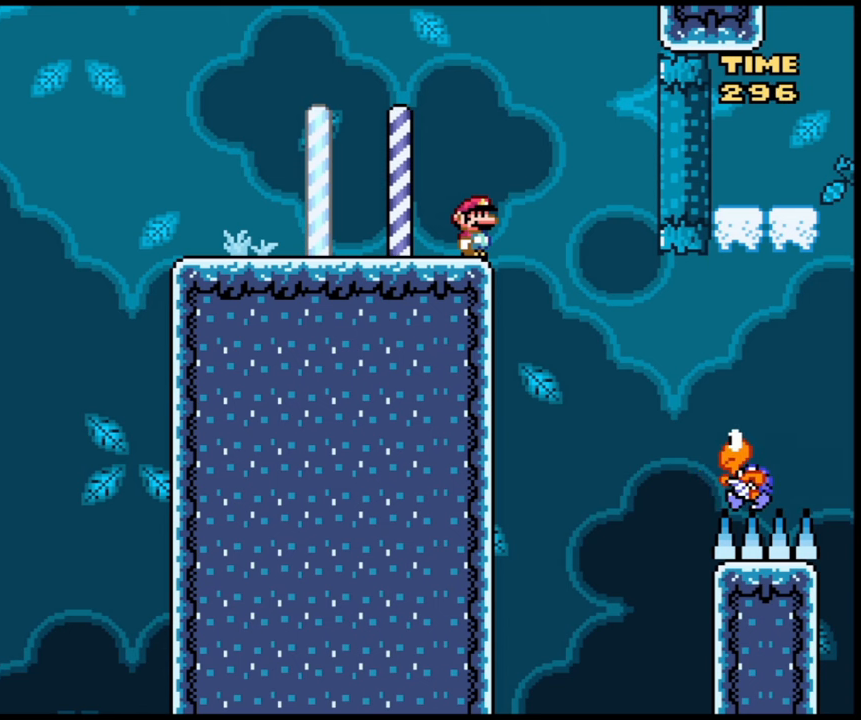
{"buttons": ["X"], "events": []}
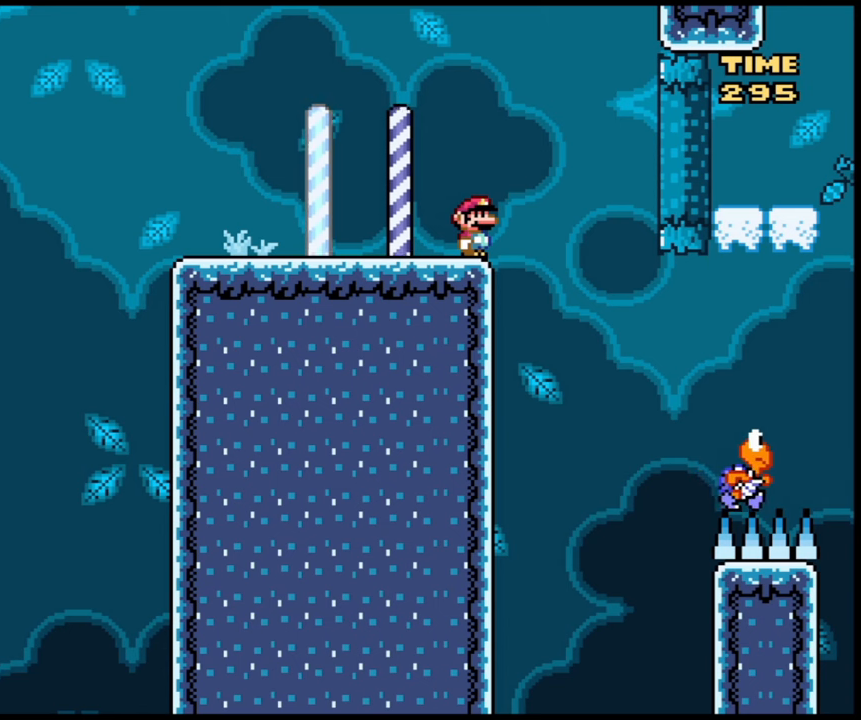
{"buttons": [], "events": [[367, "X", "up"]]}
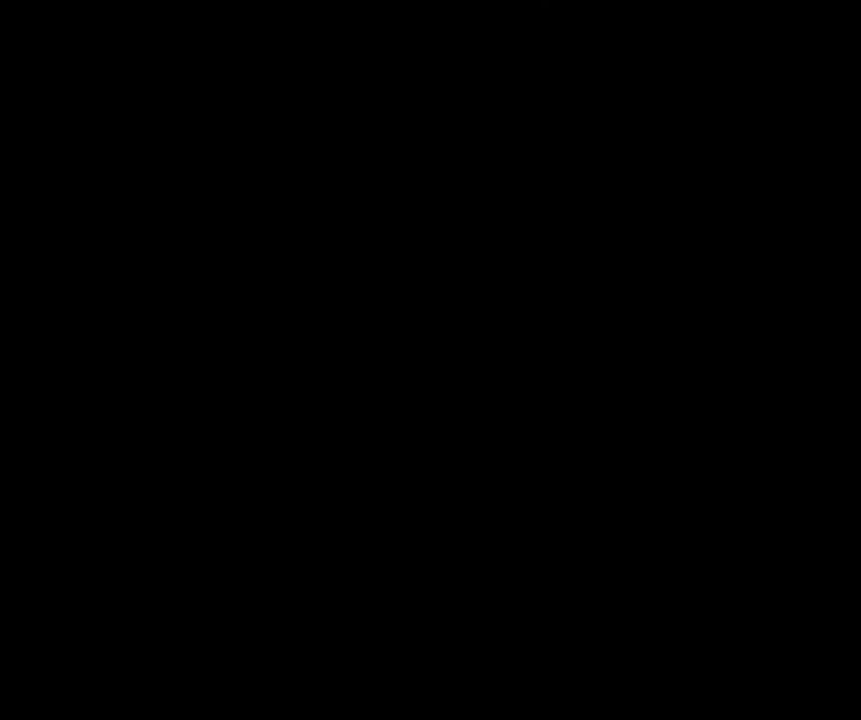
{"buttons": ["X"], "events": [[334, "X", "down"]]}
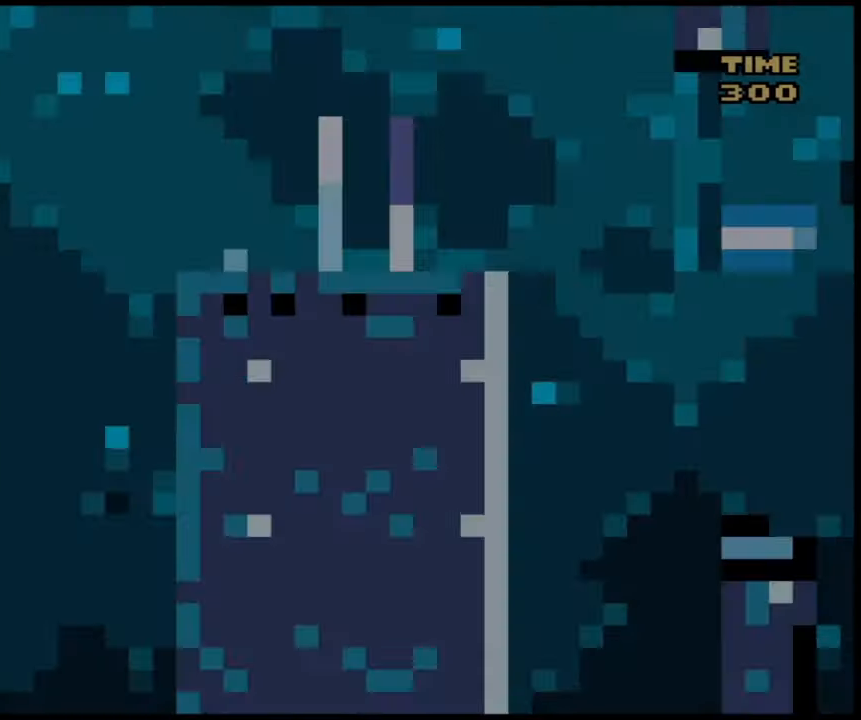
{"buttons": ["X"], "events": []}
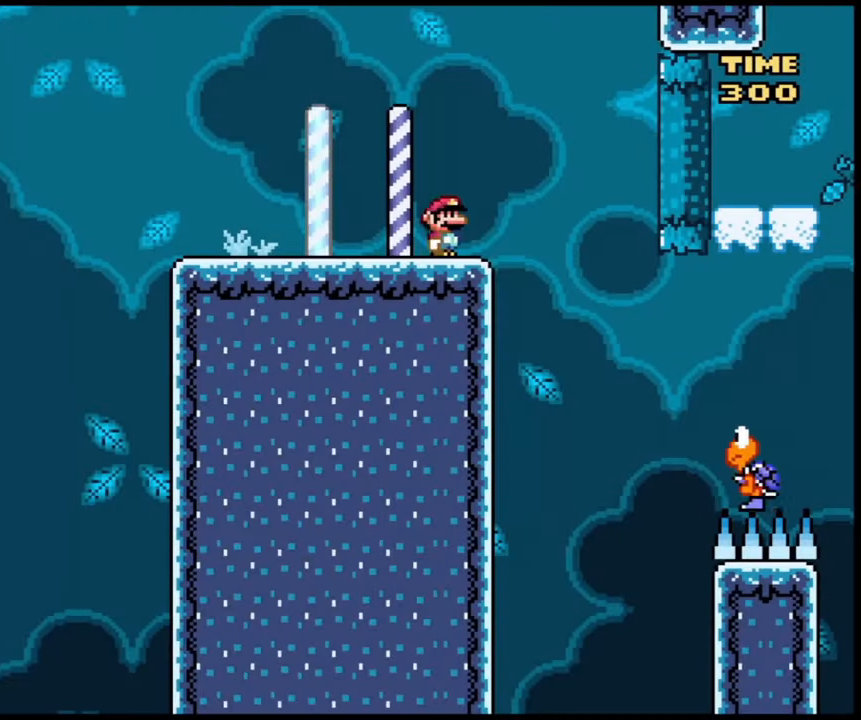
{"buttons": ["X"], "events": []}
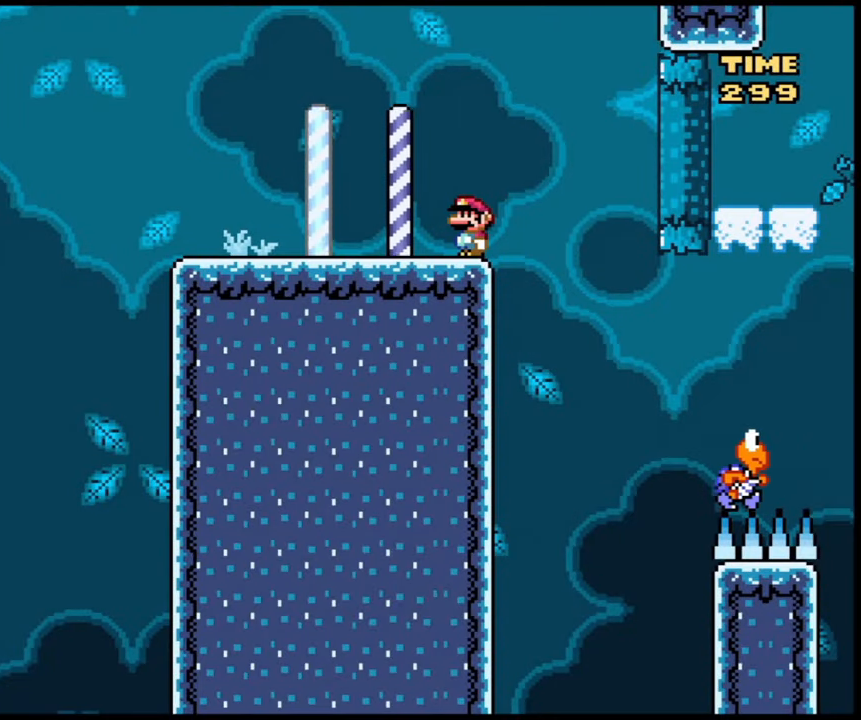
{"buttons": ["X"], "events": [[267, "B", "down"], [301, "B", "up"]]}
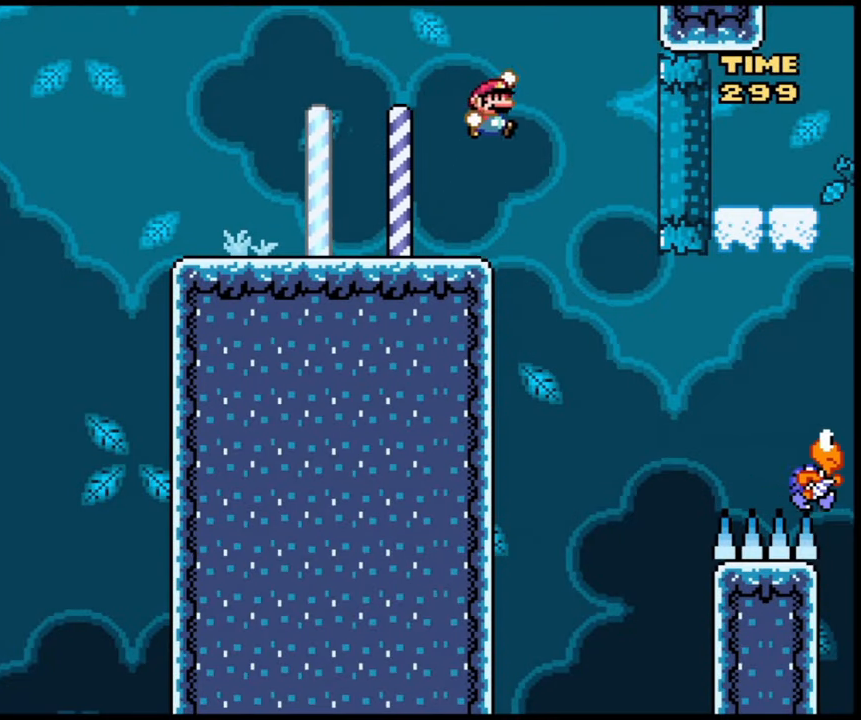
{"buttons": ["B", "X"], "events": [[133, "B", "down"]]}
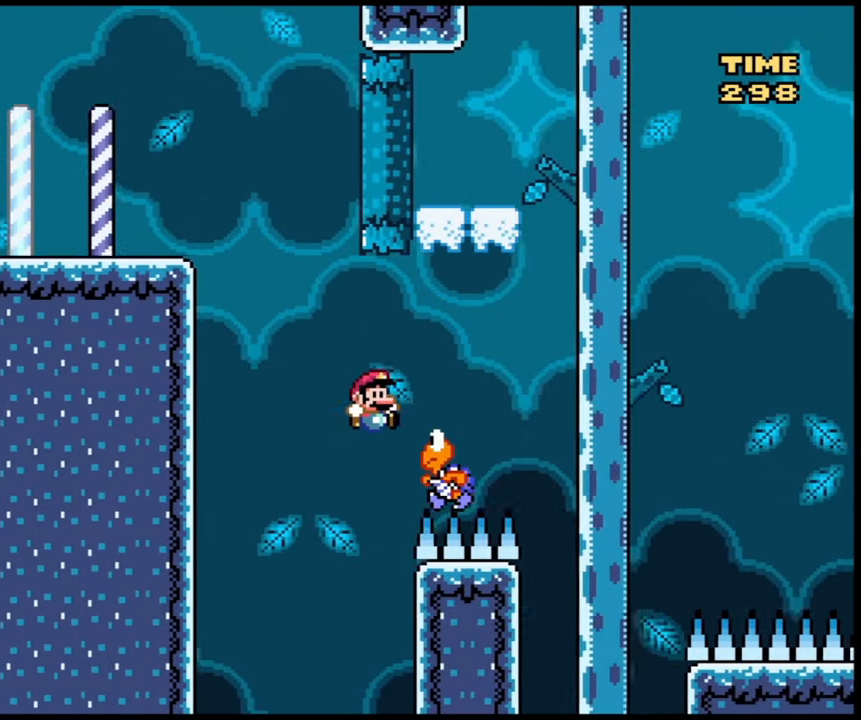
{"buttons": ["X"], "events": [[434, "B", "up"]]}
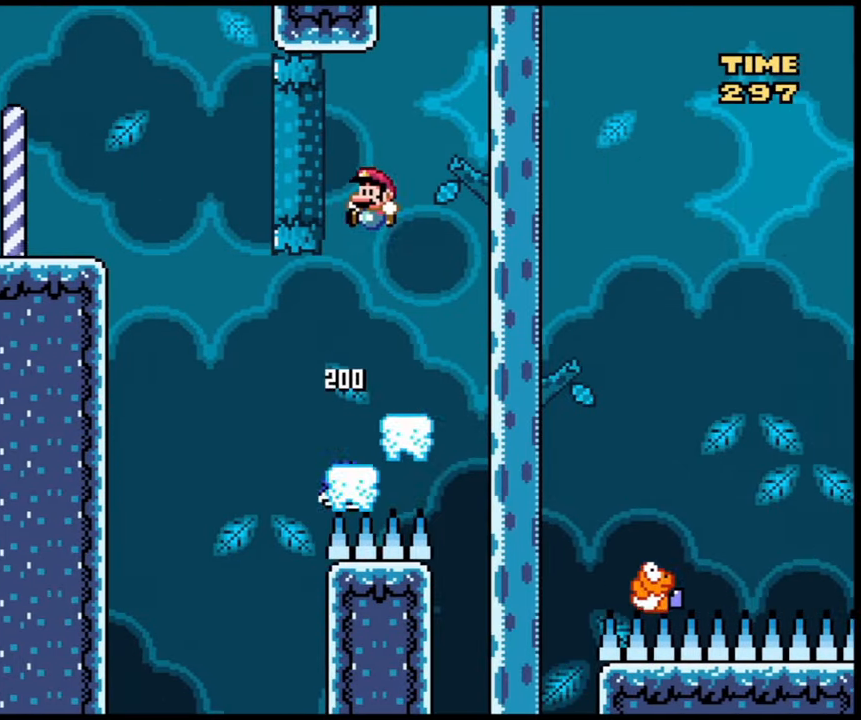
{"buttons": ["X"], "events": []}
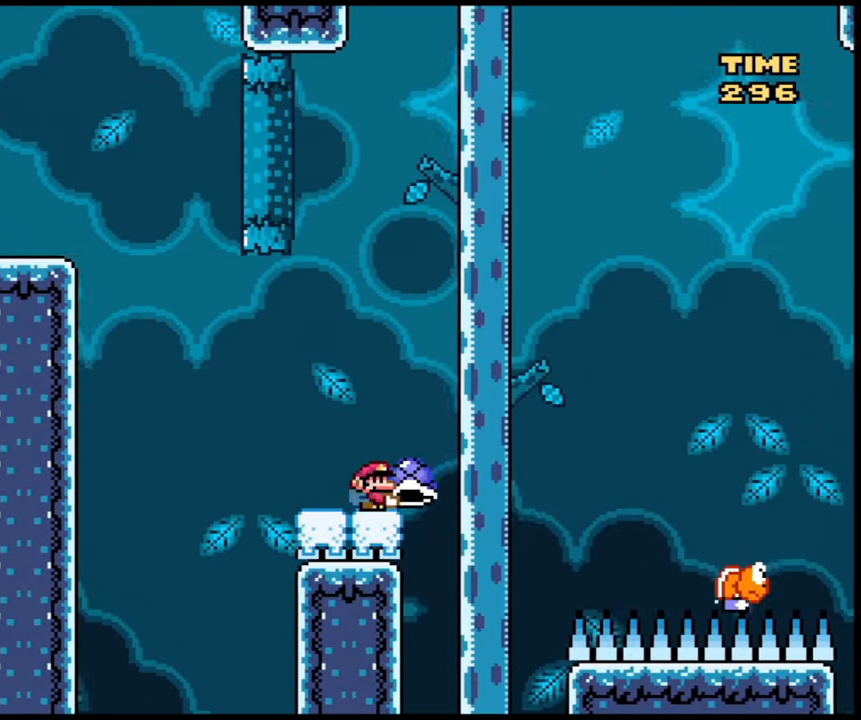
{"buttons": ["X"], "events": [[34, "B", "down"], [167, "B", "up"]]}